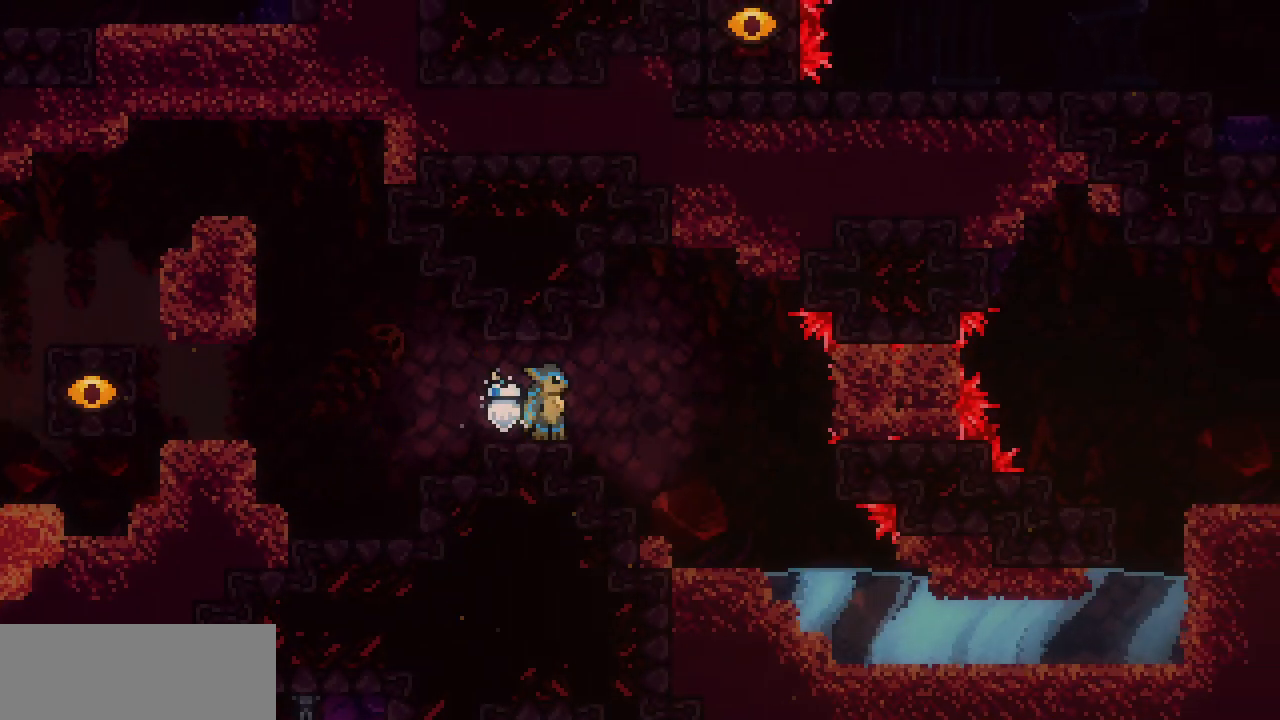
Gameplay with keyboard; each line is a JSON object with the keys held at the frame after it. "events" lists presses ("down") and releases ("up") of "c", "d", "down", "left", "right", "shift", "up", "x" and "z" between this image and that frame as [ms after this image, input, new state], when the widget could be followed in between. No other keys are recorded. Mouse input is not recorded.
{"keys": [], "events": []}
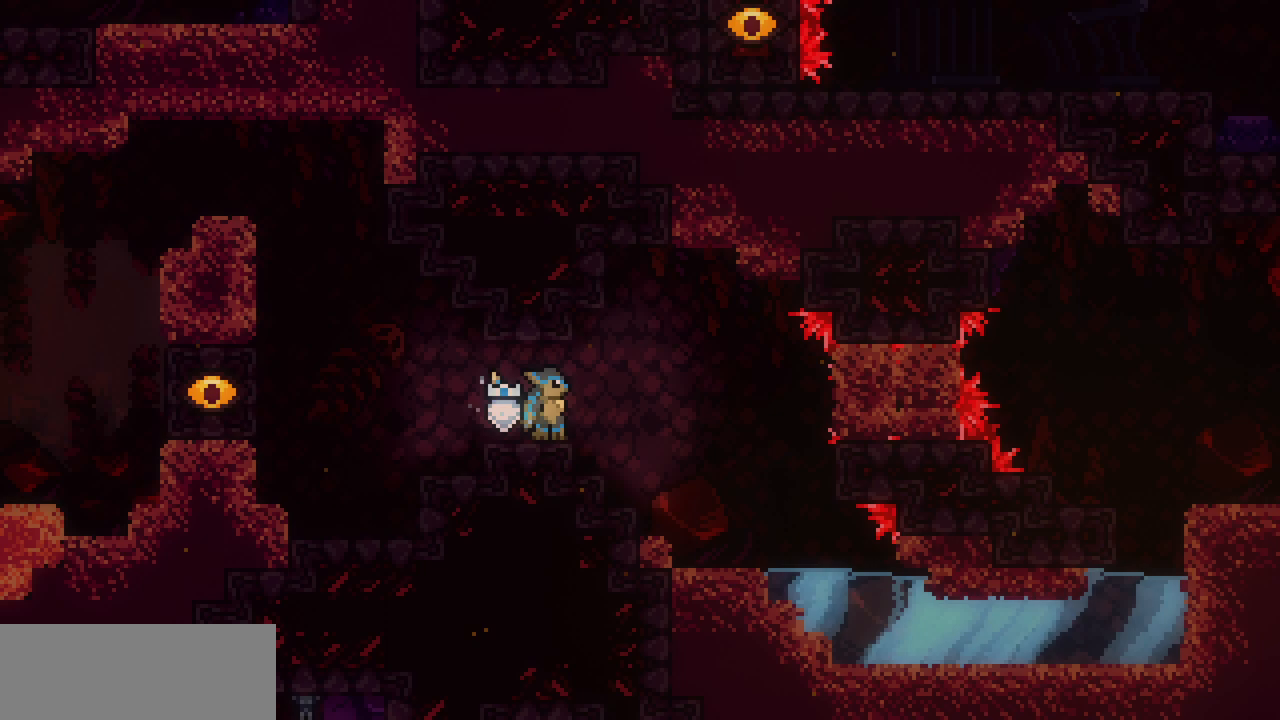
{"keys": [], "events": []}
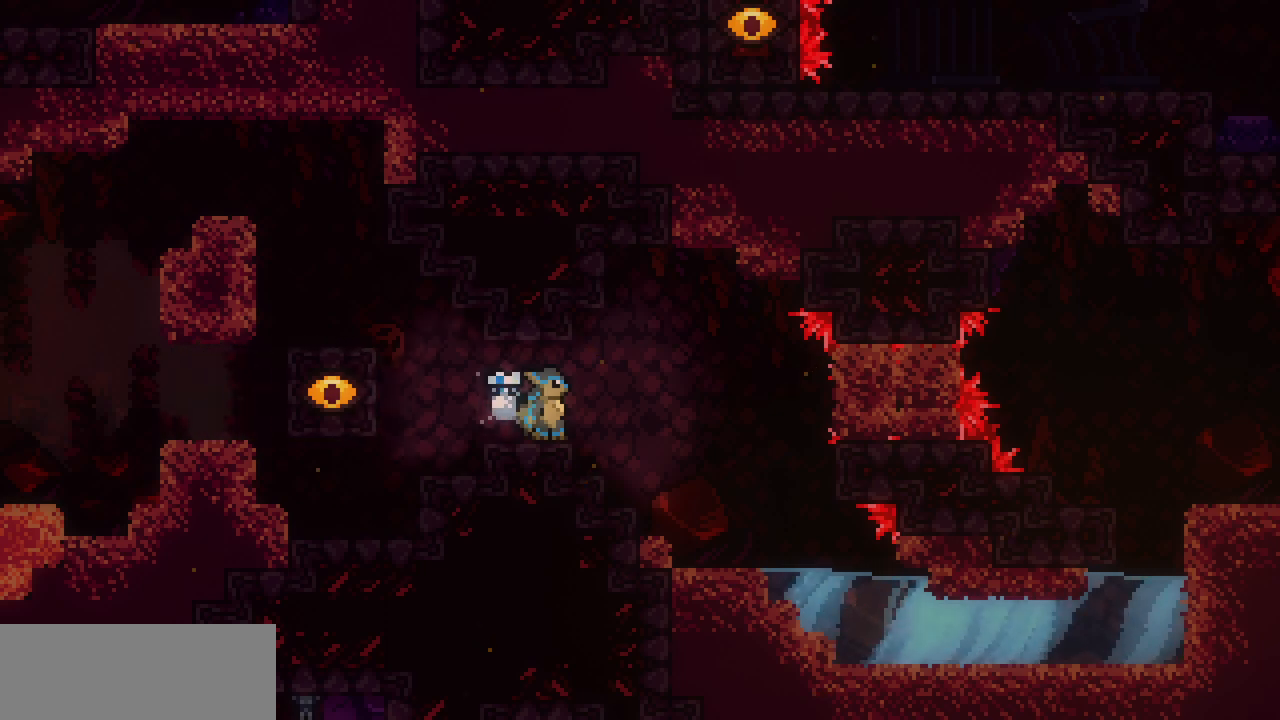
{"keys": [], "events": []}
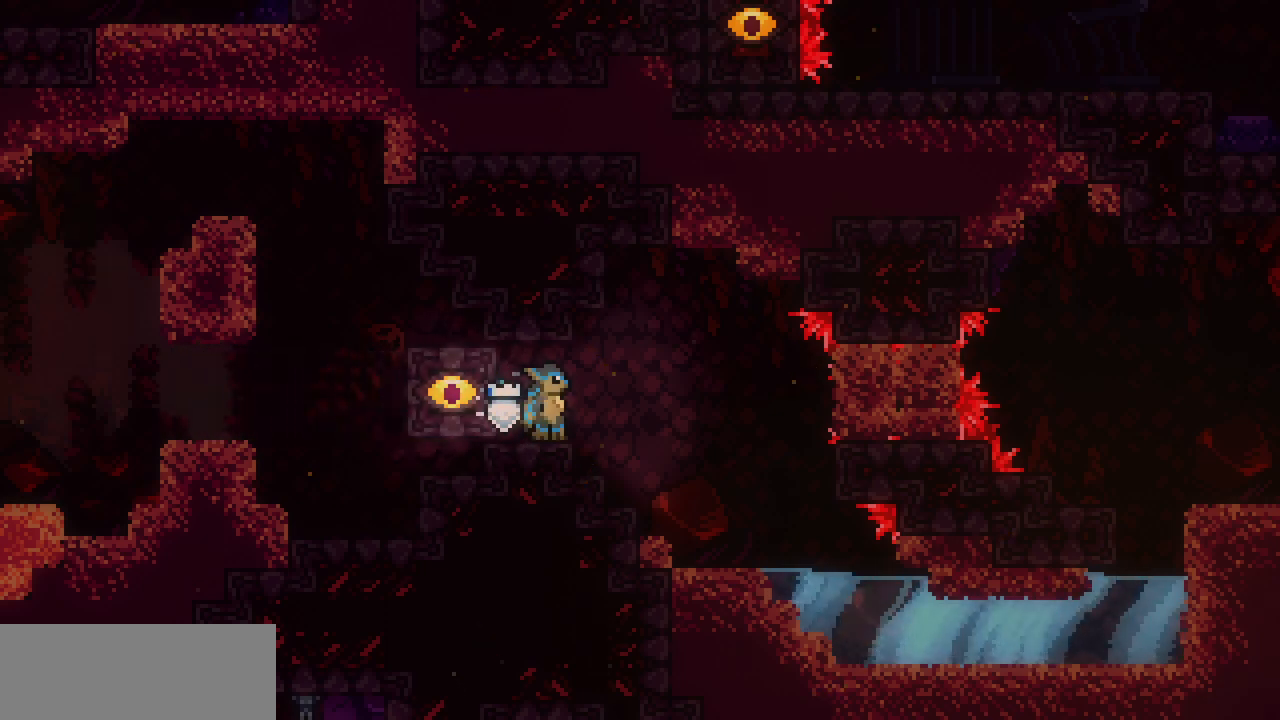
{"keys": [], "events": []}
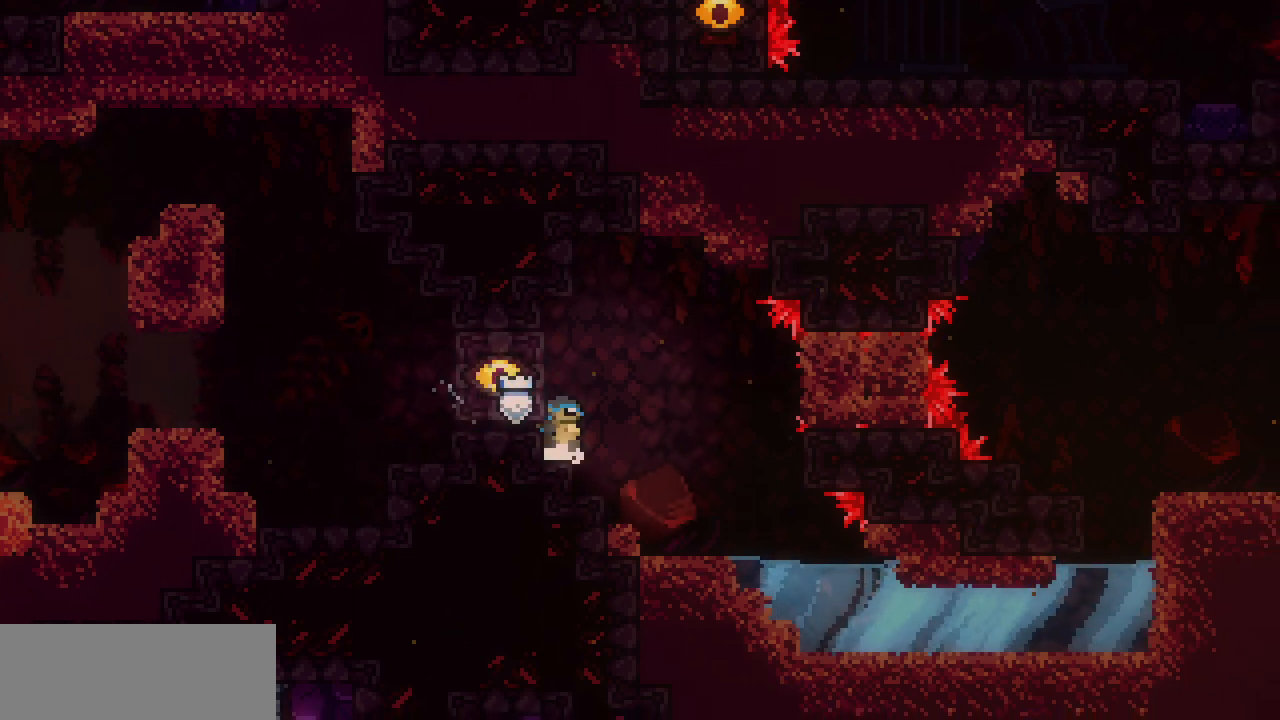
{"keys": ["right", "z"], "events": [[483, "right", "down"], [483, "z", "down"]]}
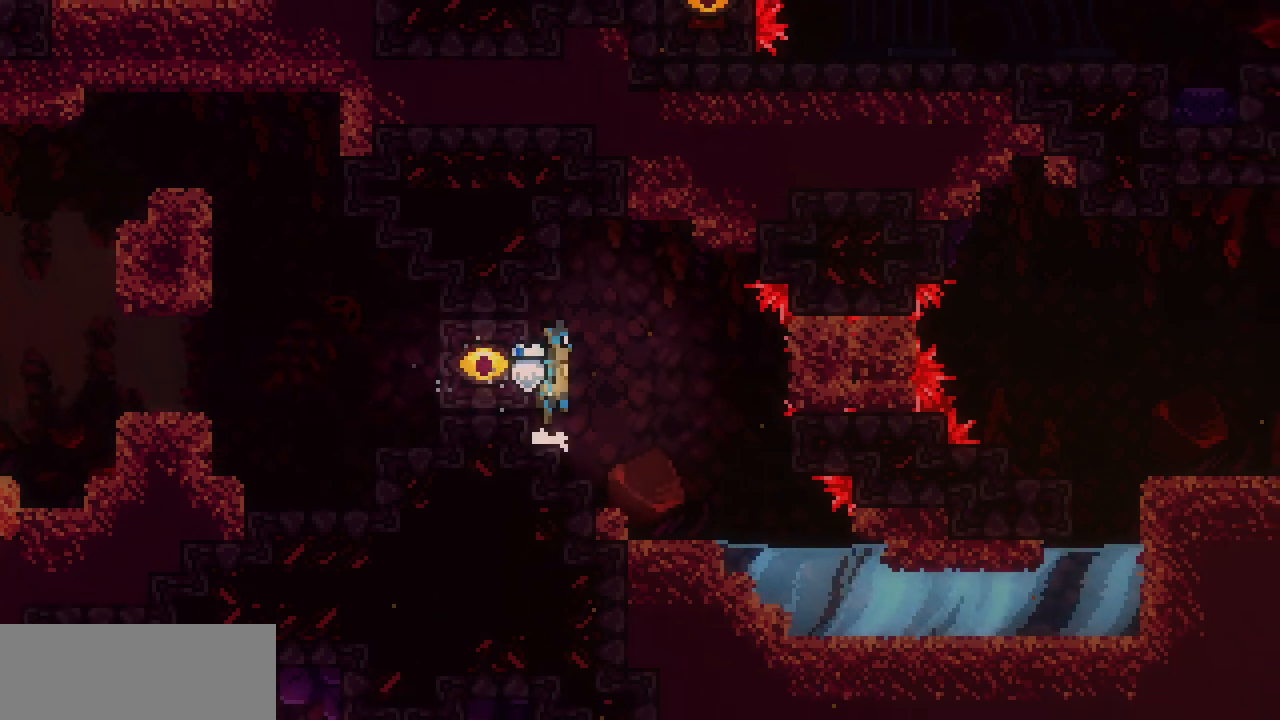
{"keys": ["right"], "events": [[100, "z", "up"]]}
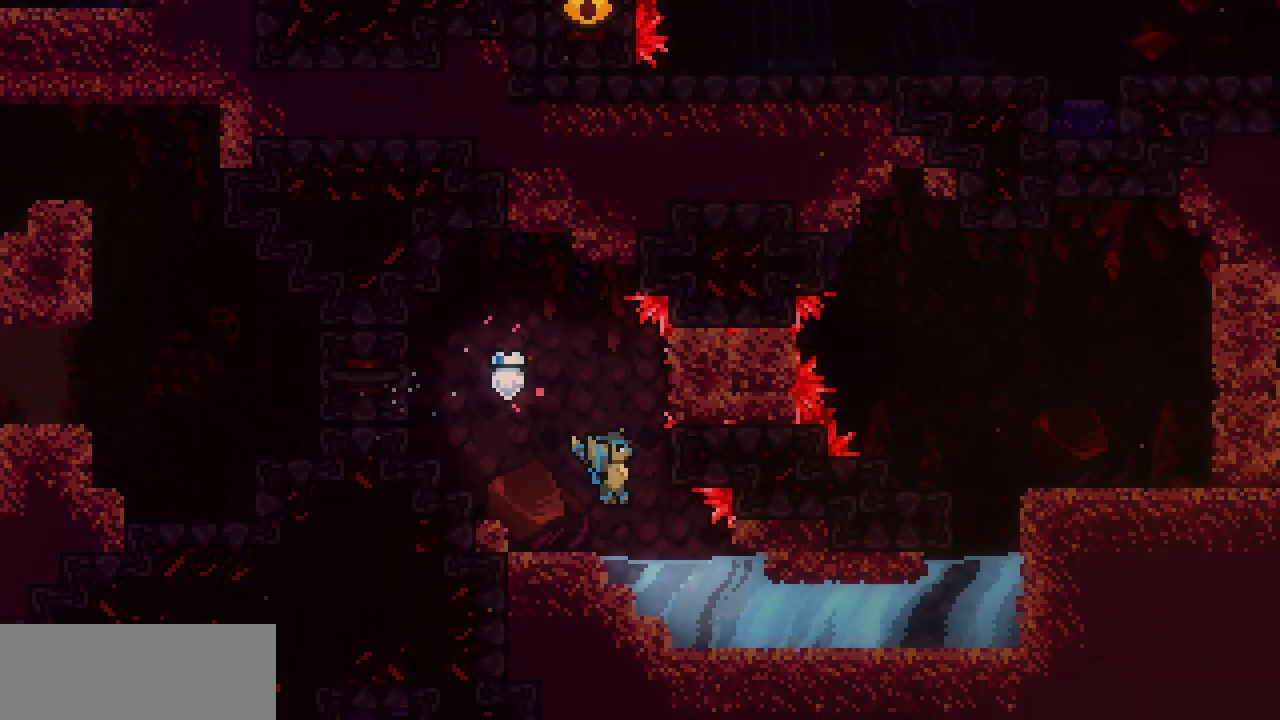
{"keys": ["right"], "events": [[100, "down", "down"], [483, "down", "up"]]}
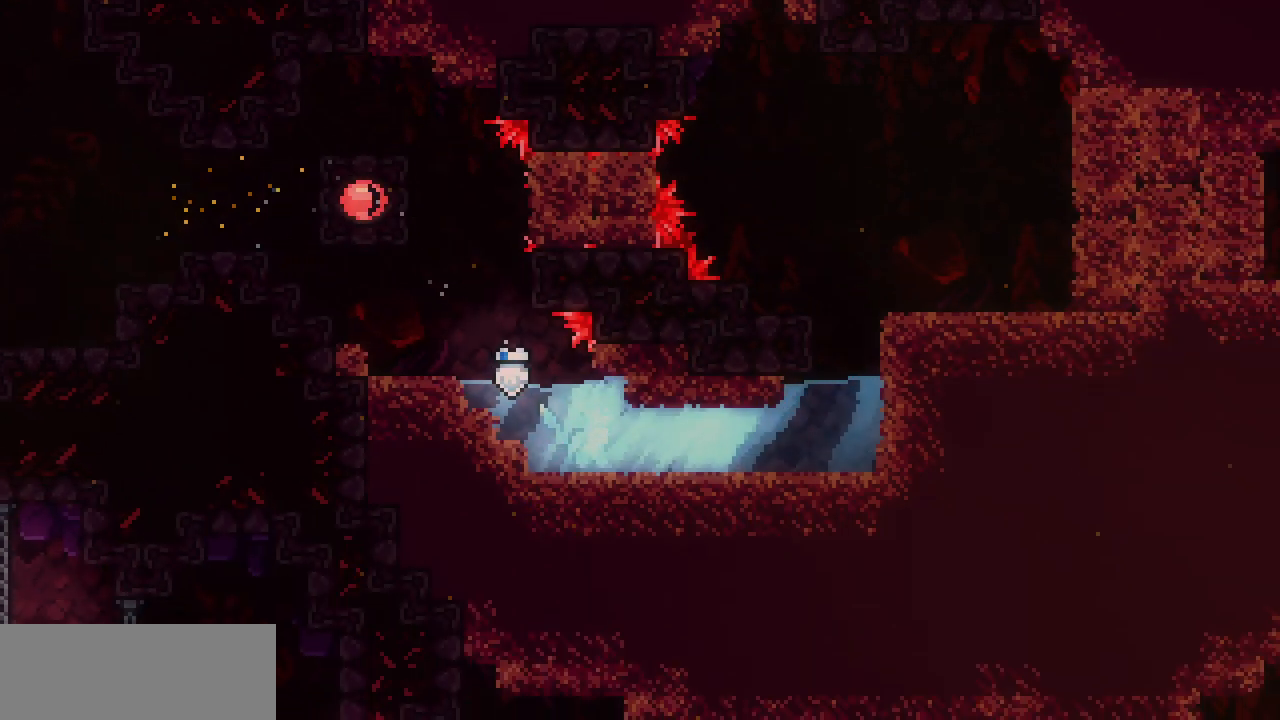
{"keys": ["right"], "events": []}
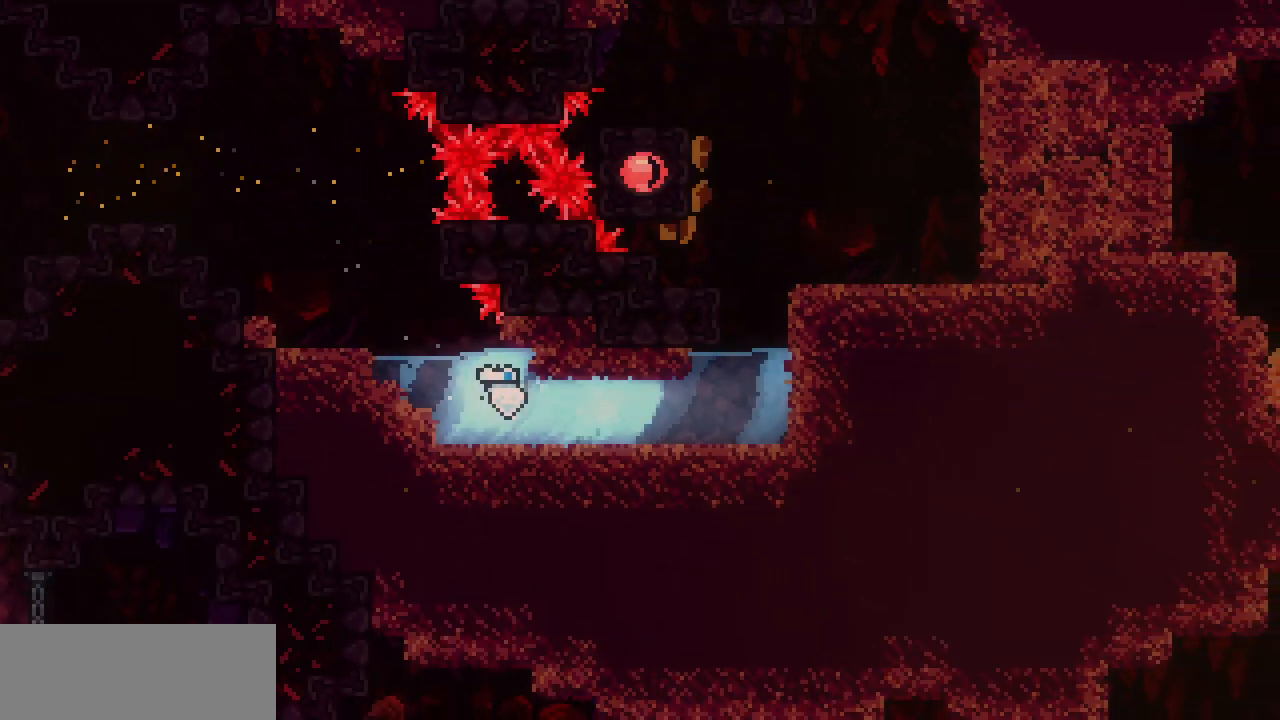
{"keys": ["right", "up"], "events": [[467, "up", "down"]]}
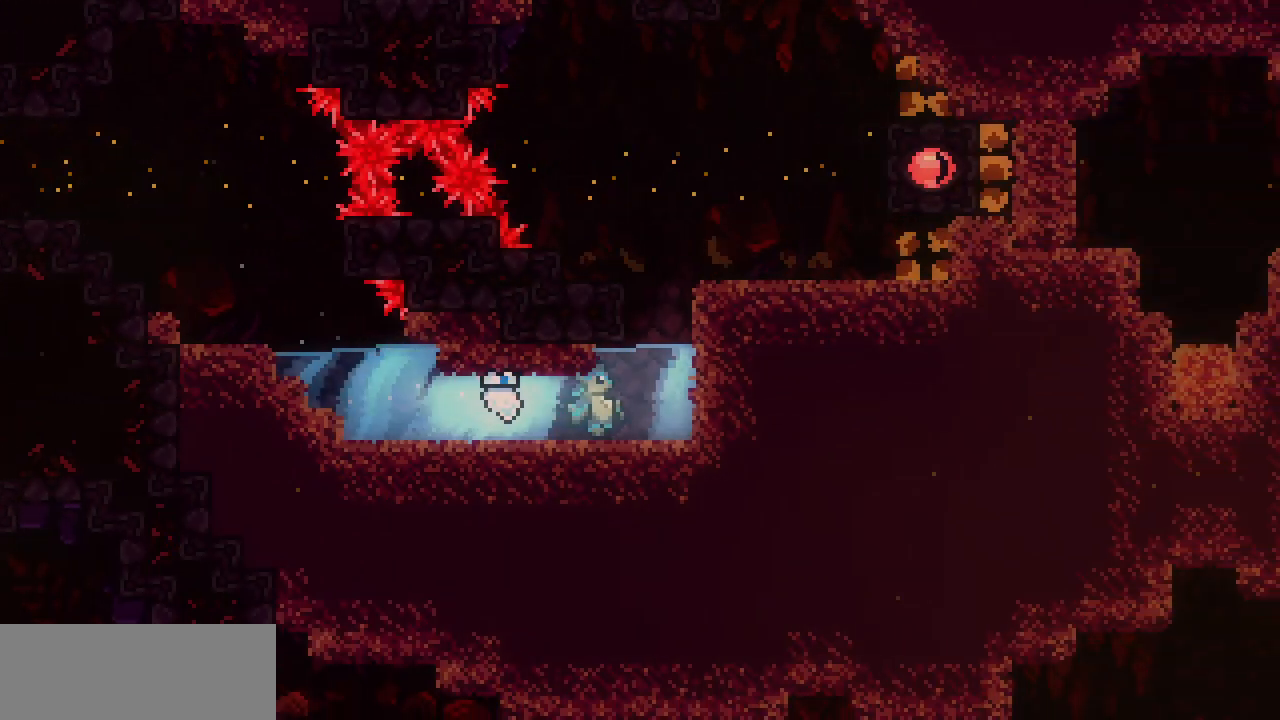
{"keys": ["up"], "events": [[417, "right", "up"]]}
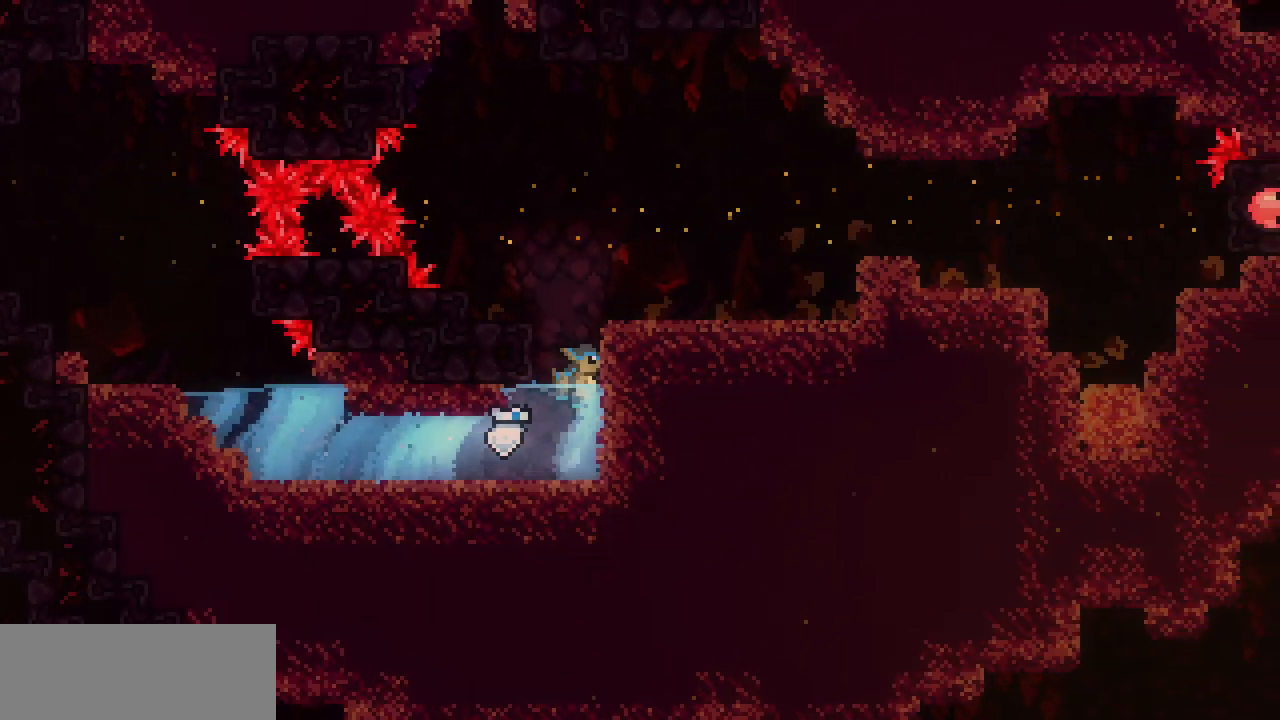
{"keys": ["right"], "events": [[17, "up", "up"], [17, "z", "down"], [117, "right", "down"], [150, "shift", "down"], [333, "shift", "up"], [333, "z", "up"]]}
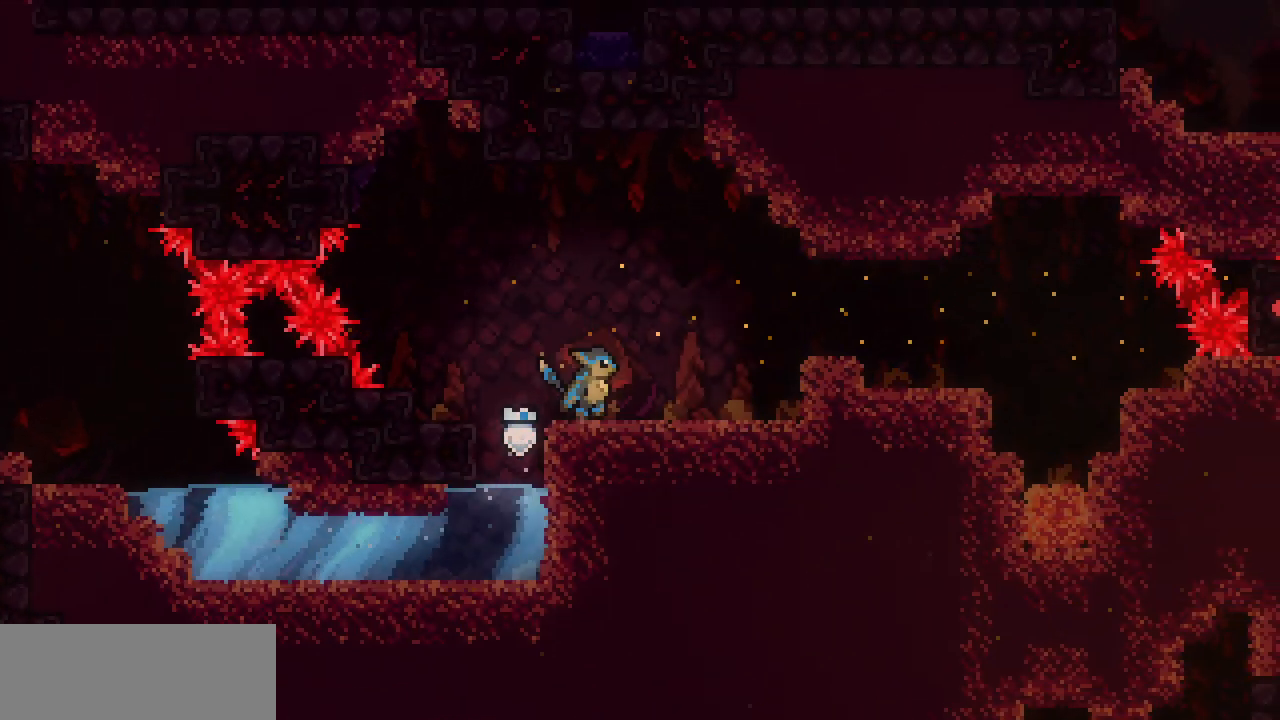
{"keys": ["right"], "events": [[283, "z", "down"], [500, "z", "up"]]}
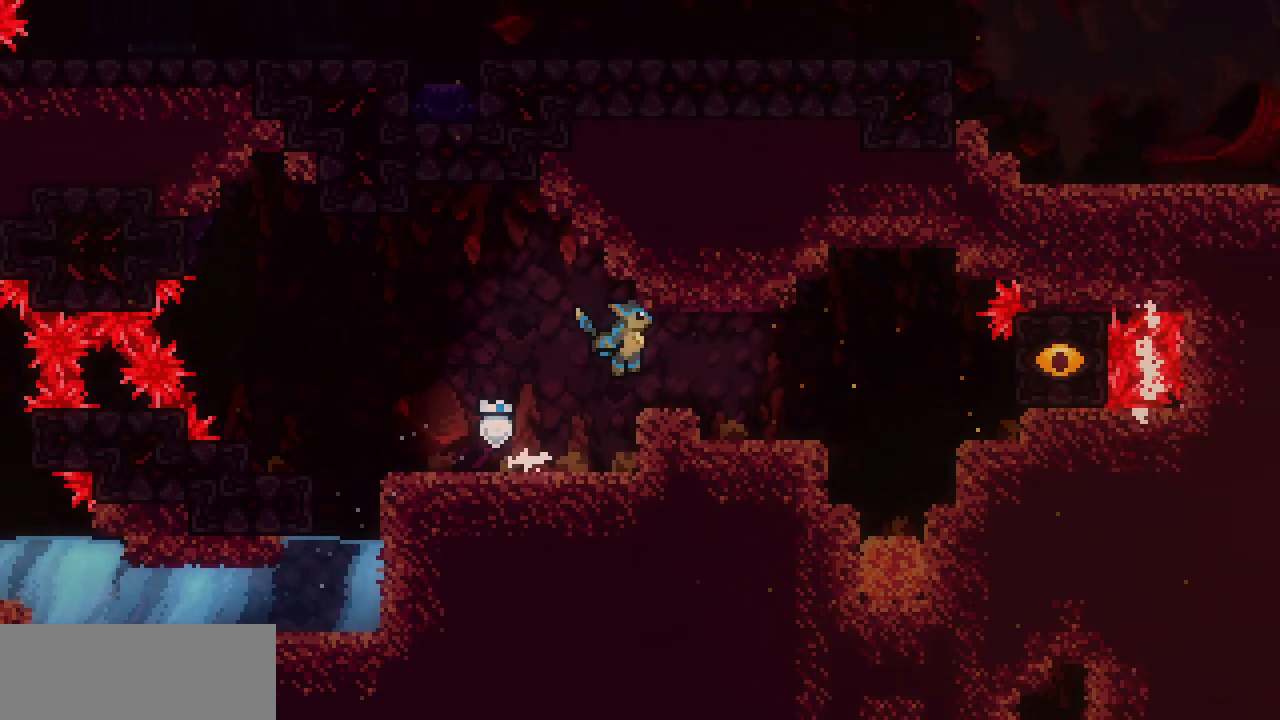
{"keys": ["right"], "events": []}
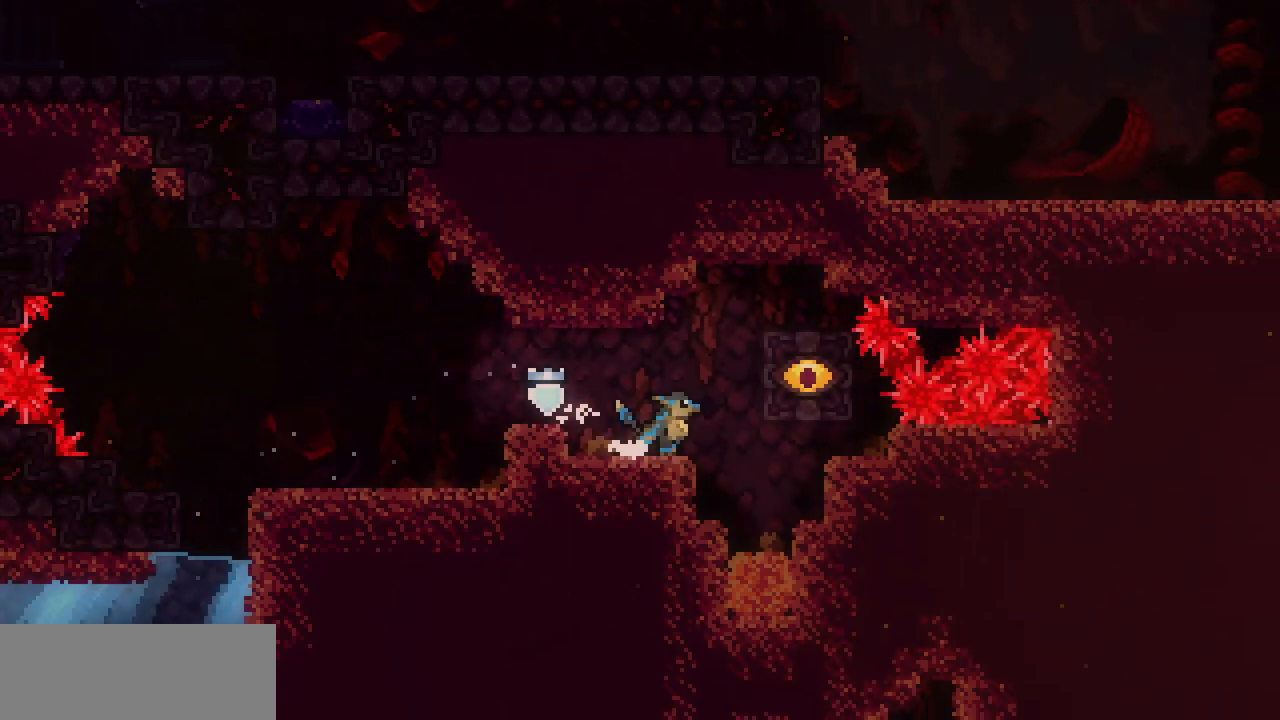
{"keys": [], "events": [[117, "down", "down"], [283, "right", "up"], [467, "down", "up"]]}
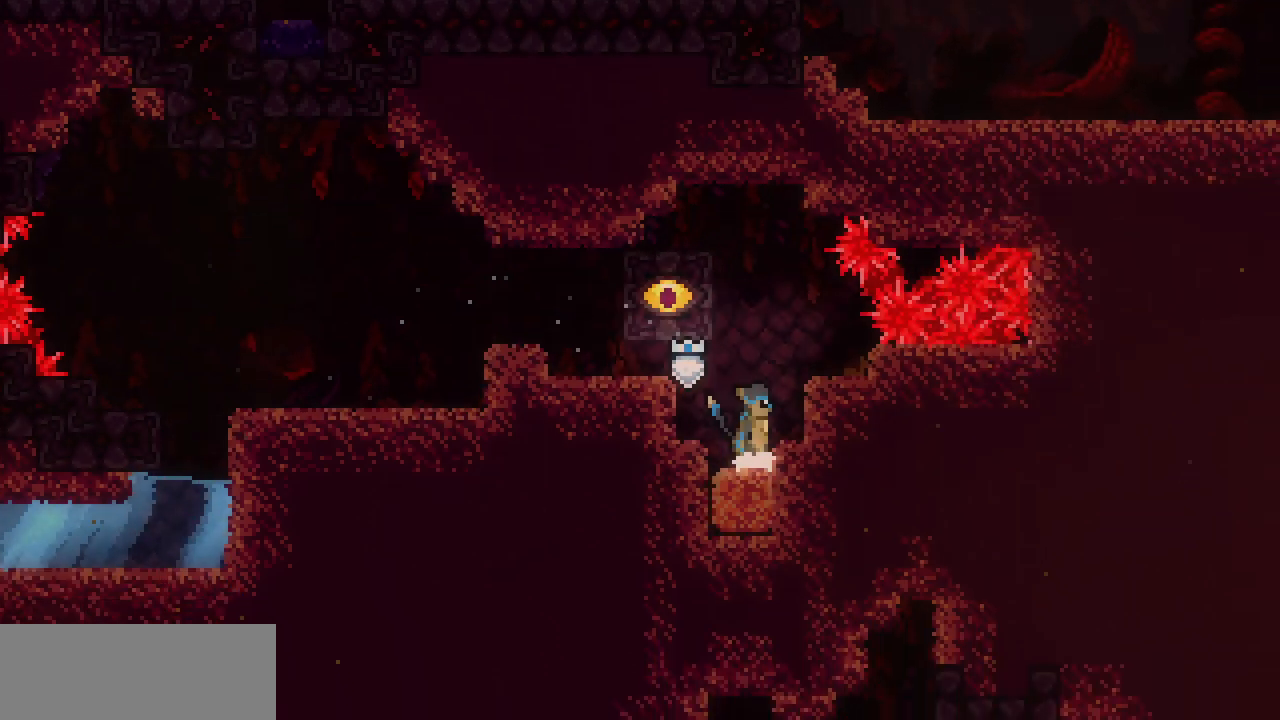
{"keys": ["down"], "events": [[117, "z", "down"], [183, "z", "up"], [350, "down", "down"]]}
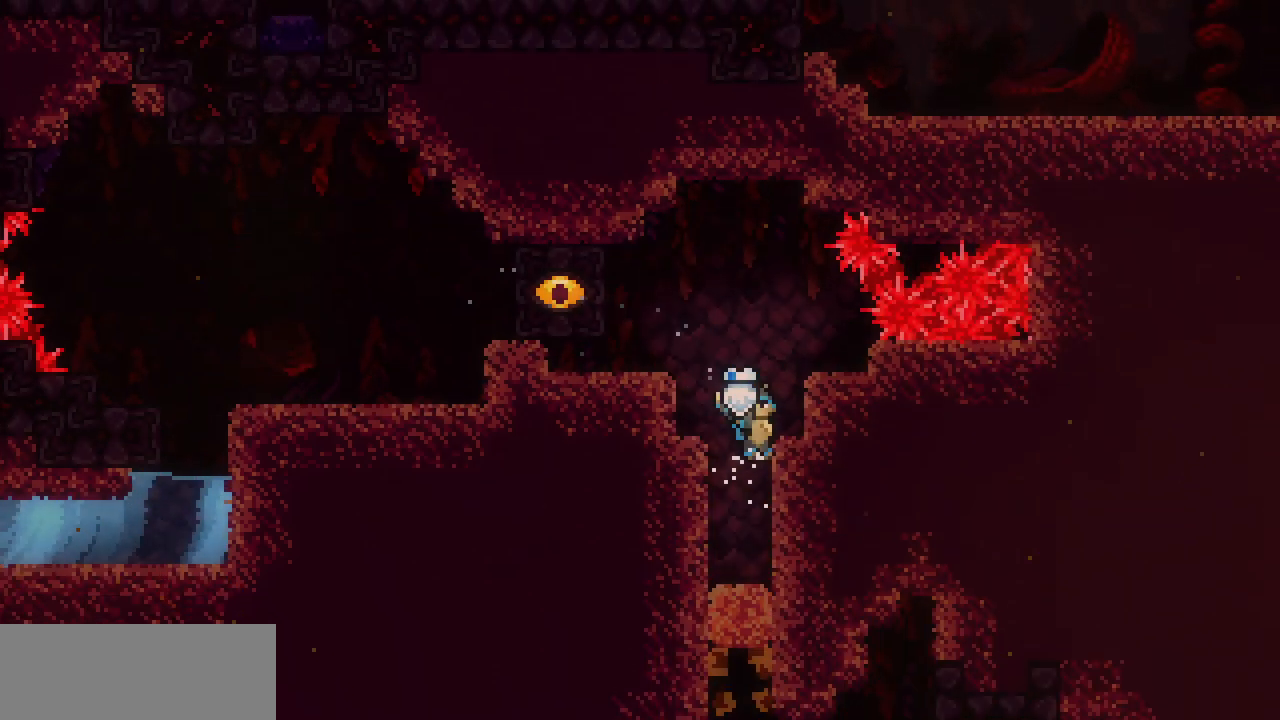
{"keys": ["right"], "events": [[283, "right", "down"], [467, "down", "up"]]}
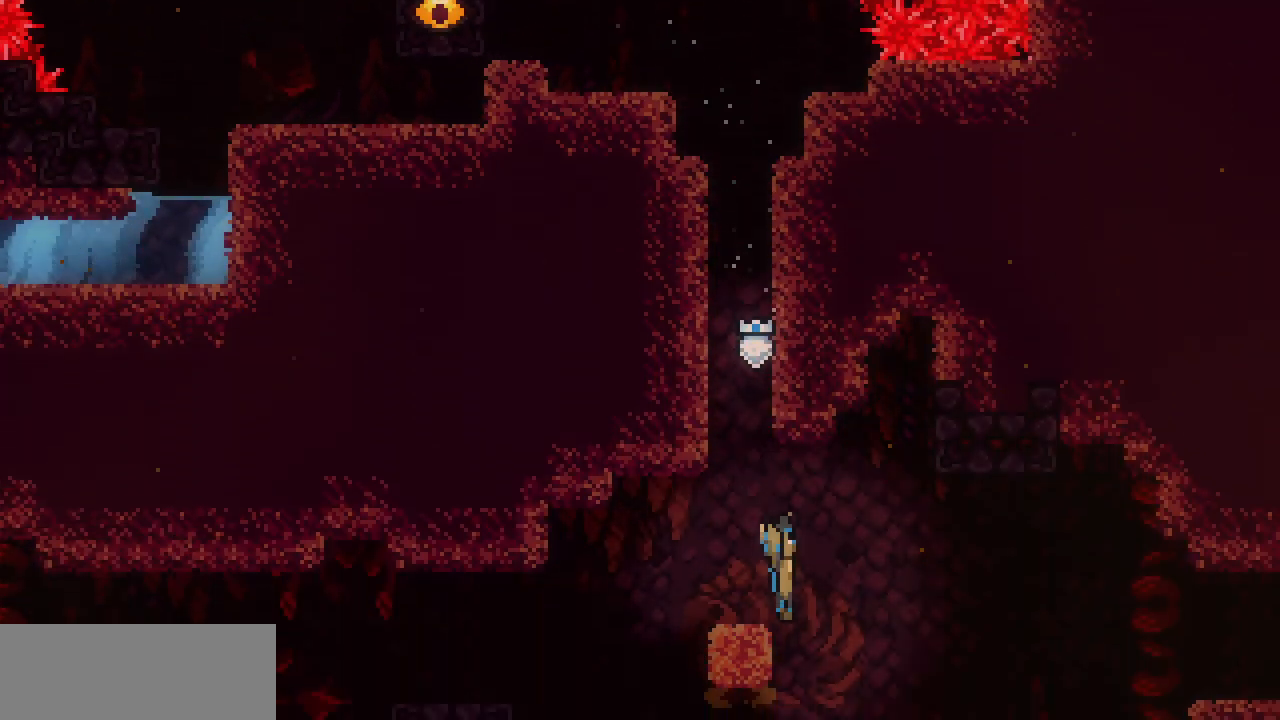
{"keys": ["right"], "events": [[50, "z", "down"], [150, "z", "up"]]}
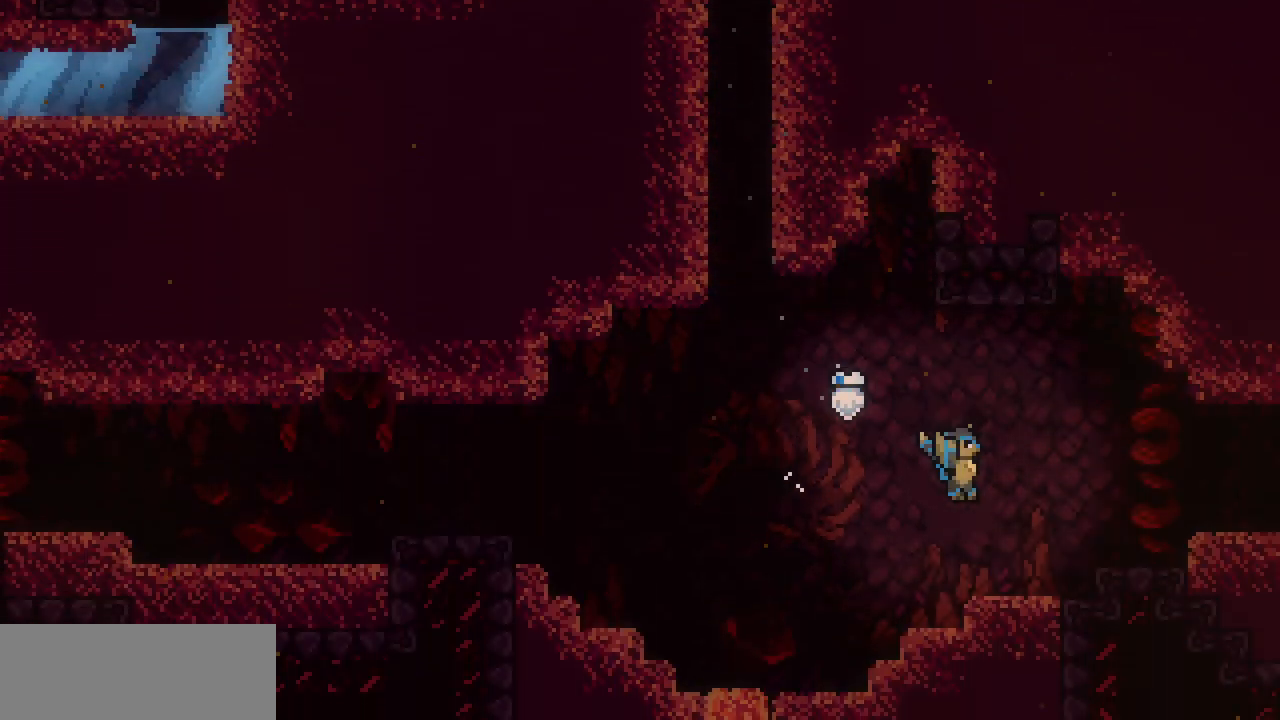
{"keys": ["right", "shift", "z"], "events": [[67, "z", "down"], [383, "z", "up"], [467, "z", "down"], [500, "shift", "down"]]}
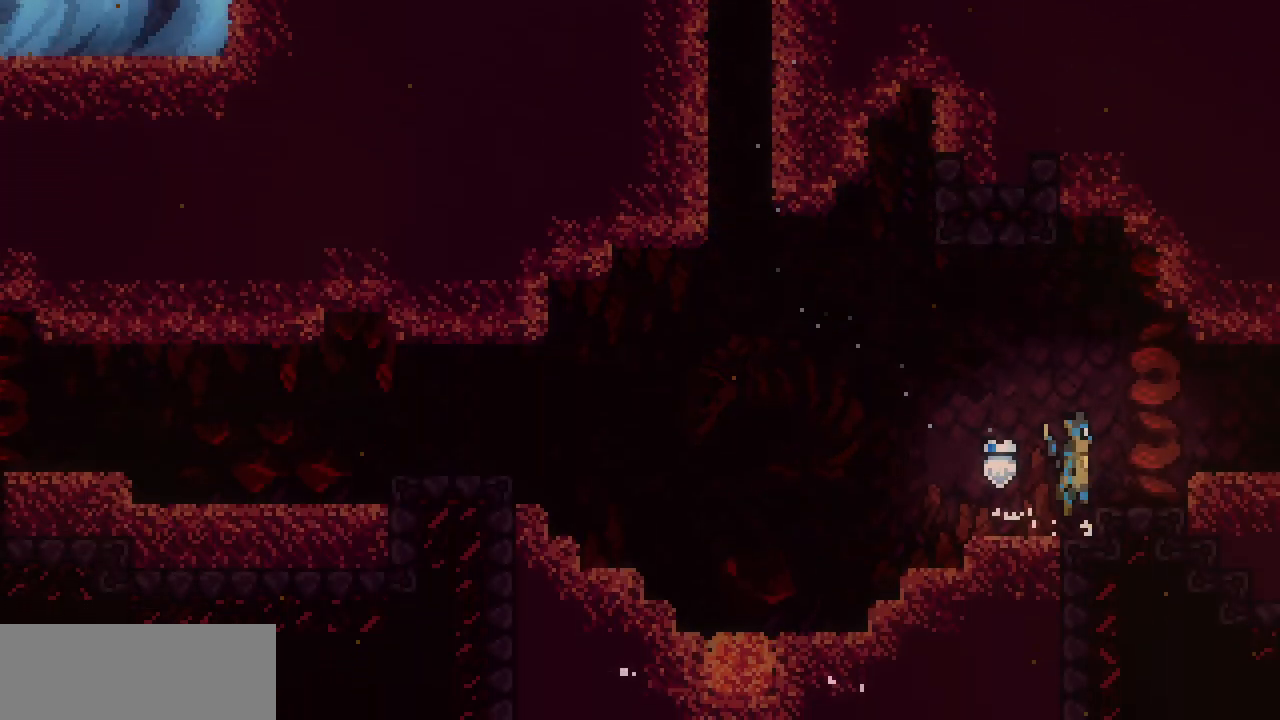
{"keys": ["right"], "events": [[217, "shift", "up"], [217, "z", "up"], [417, "z", "down"], [467, "z", "up"]]}
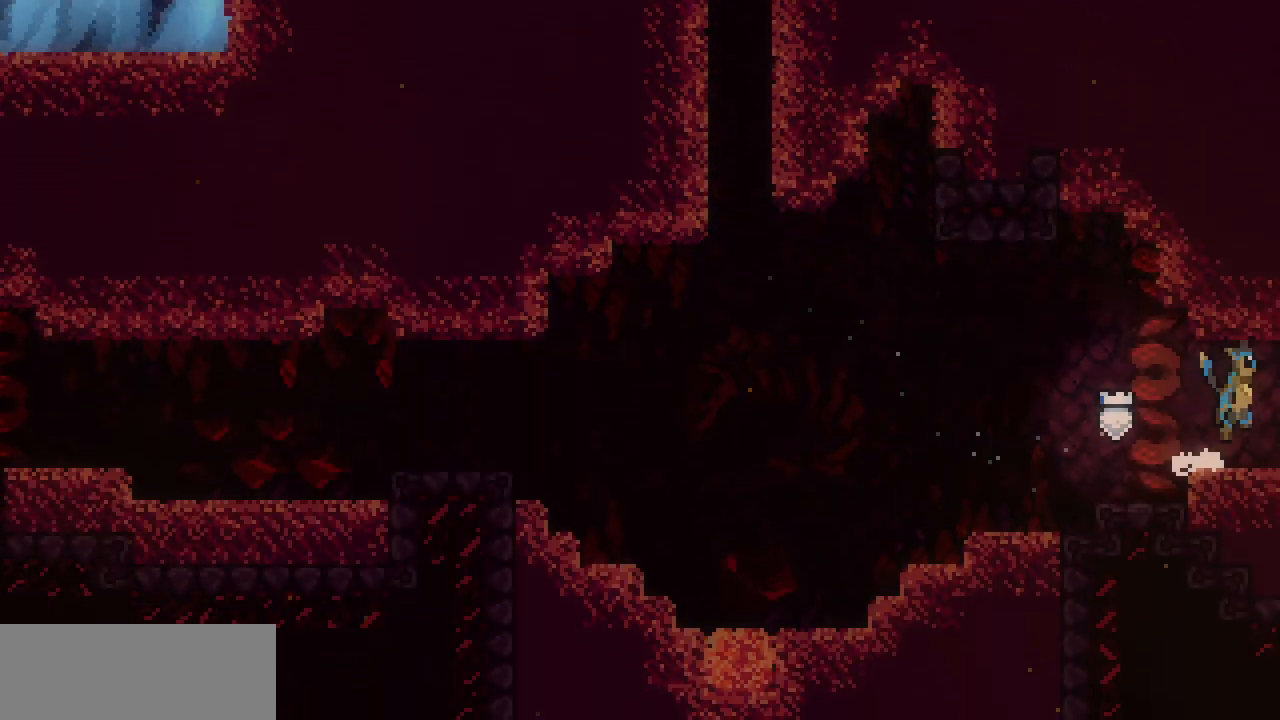
{"keys": ["right"], "events": []}
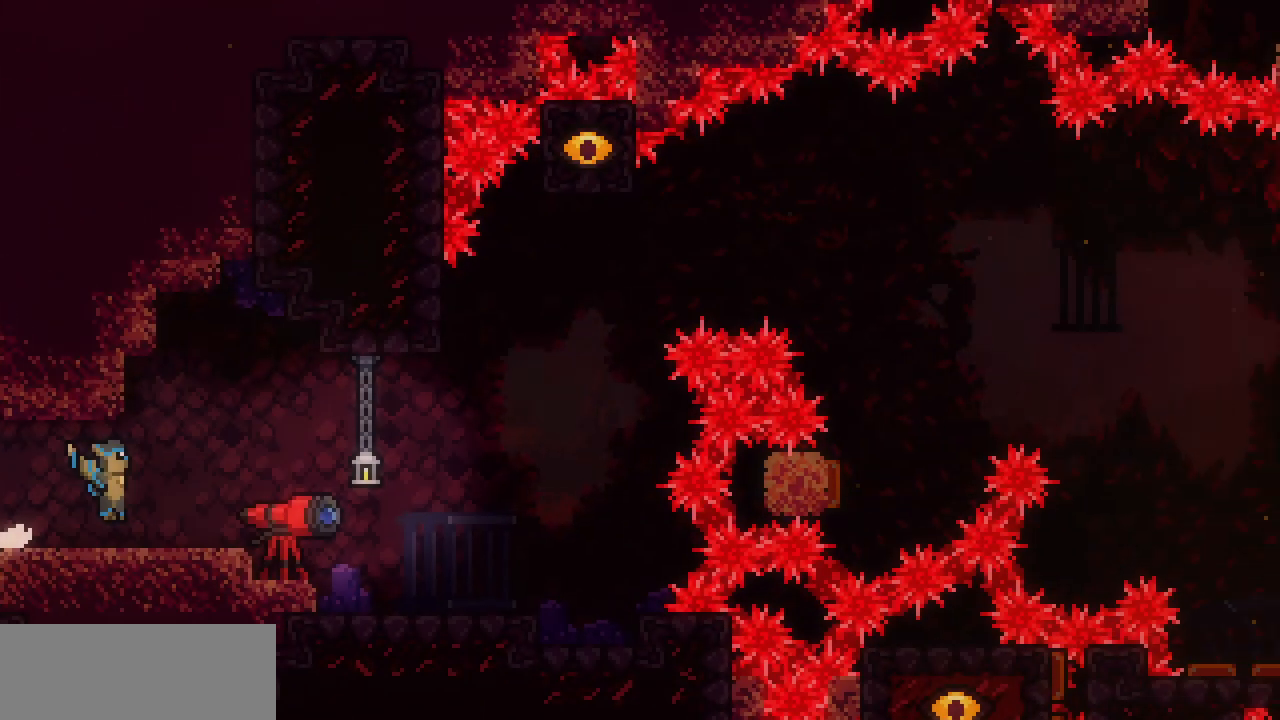
{"keys": ["right"], "events": [[400, "z", "down"], [467, "z", "up"]]}
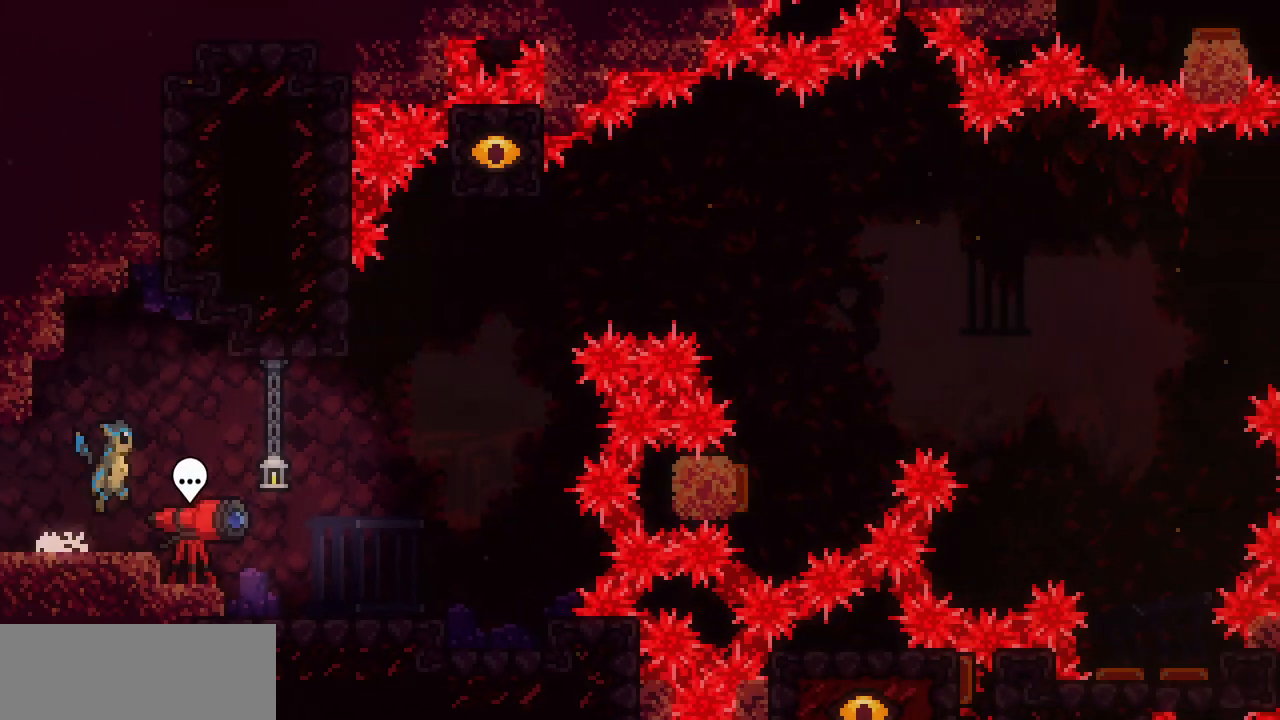
{"keys": ["right"], "events": [[300, "z", "down"], [333, "z", "up"]]}
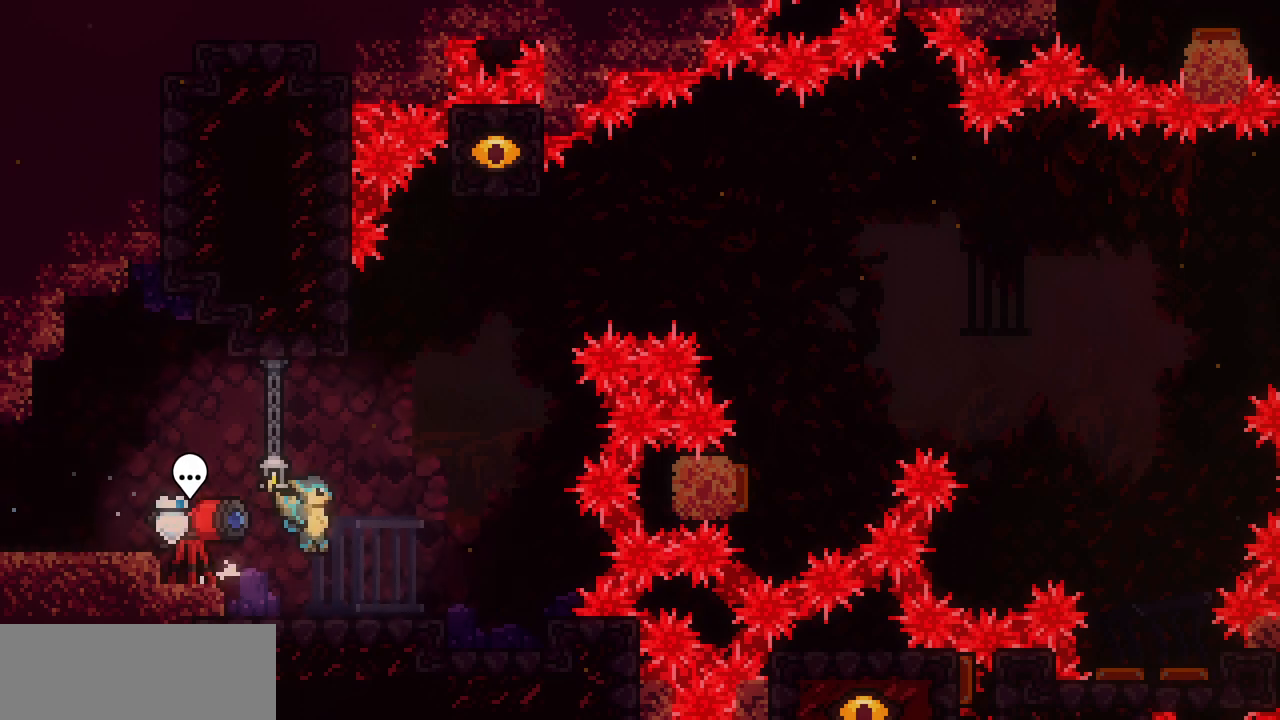
{"keys": [], "events": [[133, "z", "down"], [183, "z", "up"], [467, "right", "up"]]}
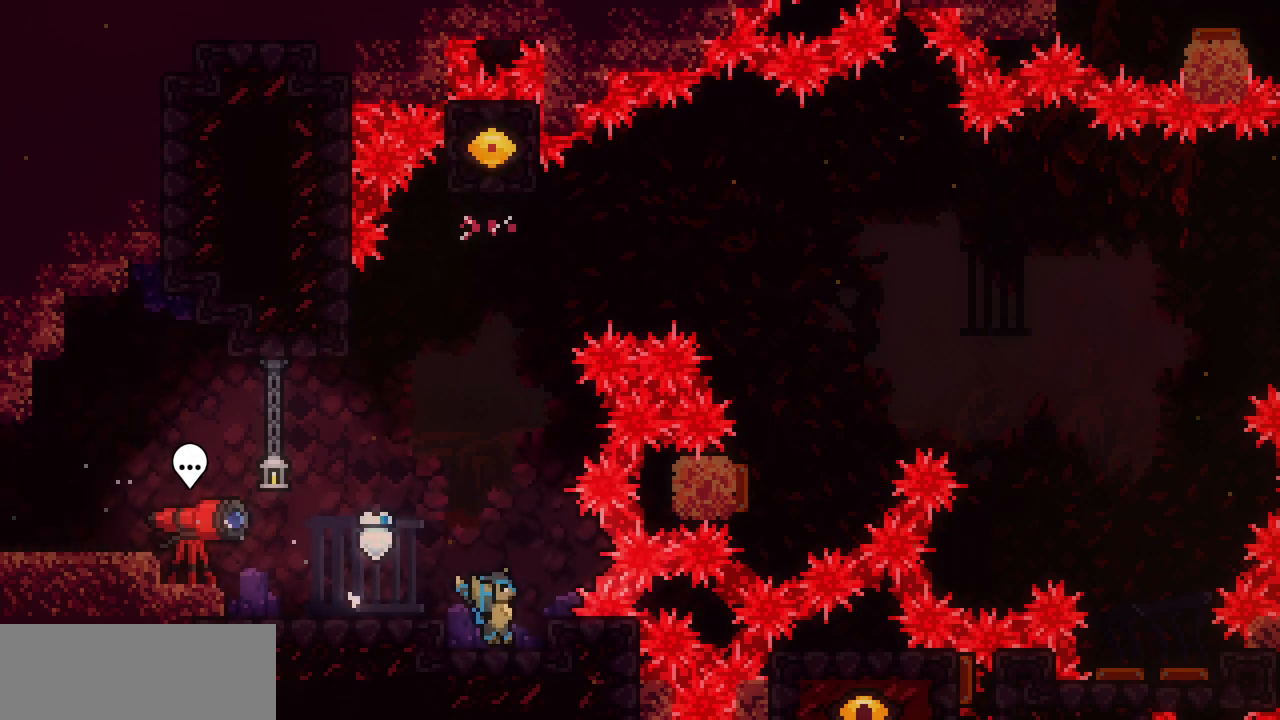
{"keys": [], "events": [[50, "left", "down"], [50, "z", "down"], [117, "z", "up"], [333, "left", "up"], [417, "z", "down"], [483, "z", "up"]]}
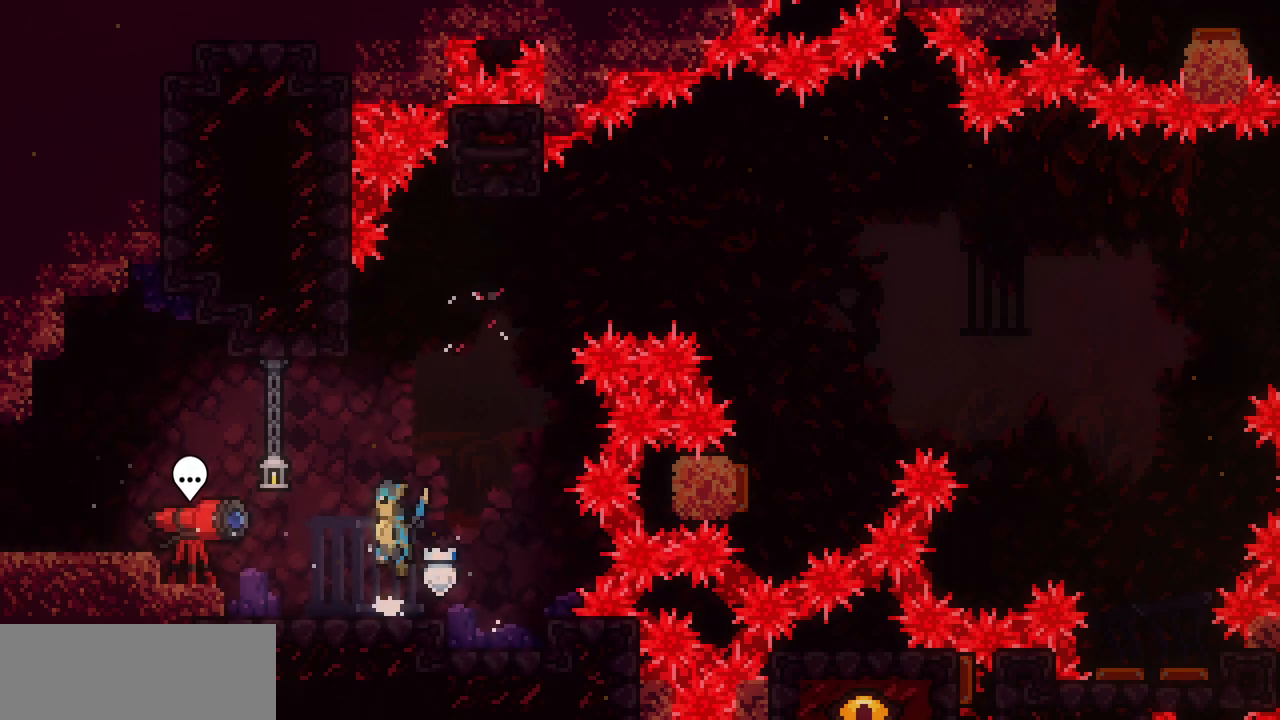
{"keys": [], "events": [[300, "z", "down"], [333, "z", "up"]]}
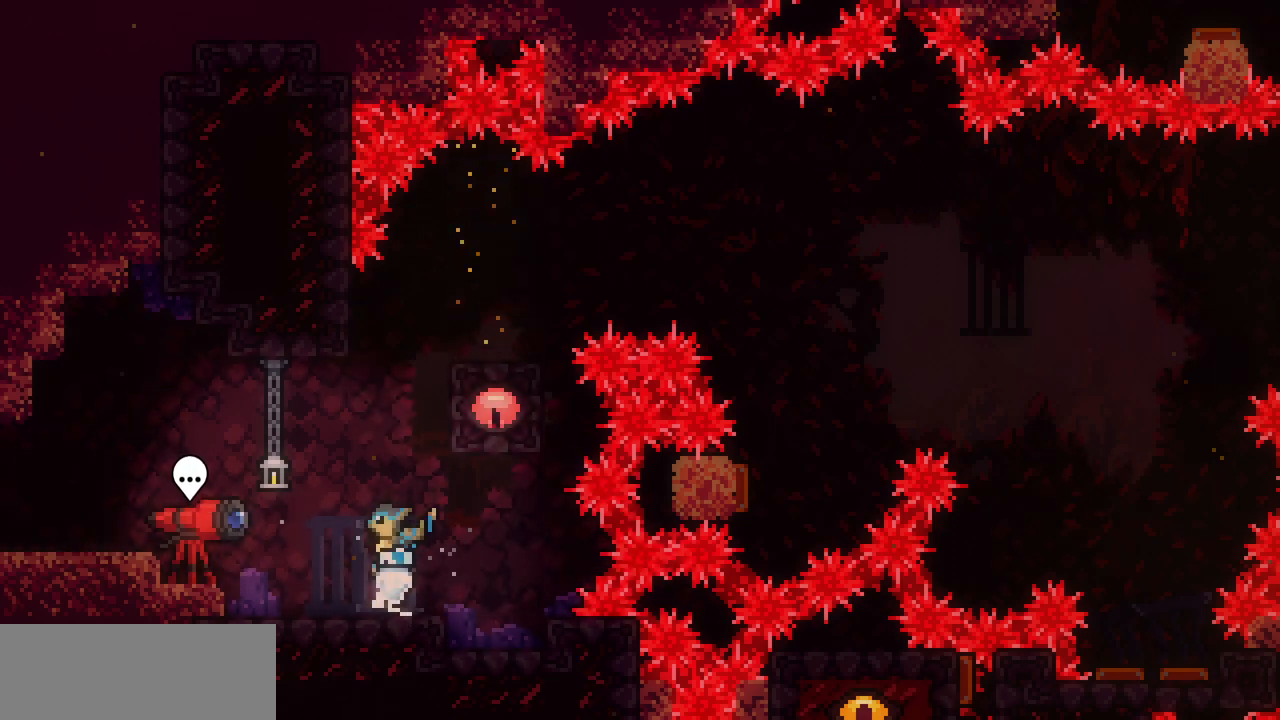
{"keys": ["right", "z"], "events": [[100, "z", "down"], [150, "z", "up"], [400, "z", "down"], [483, "right", "down"]]}
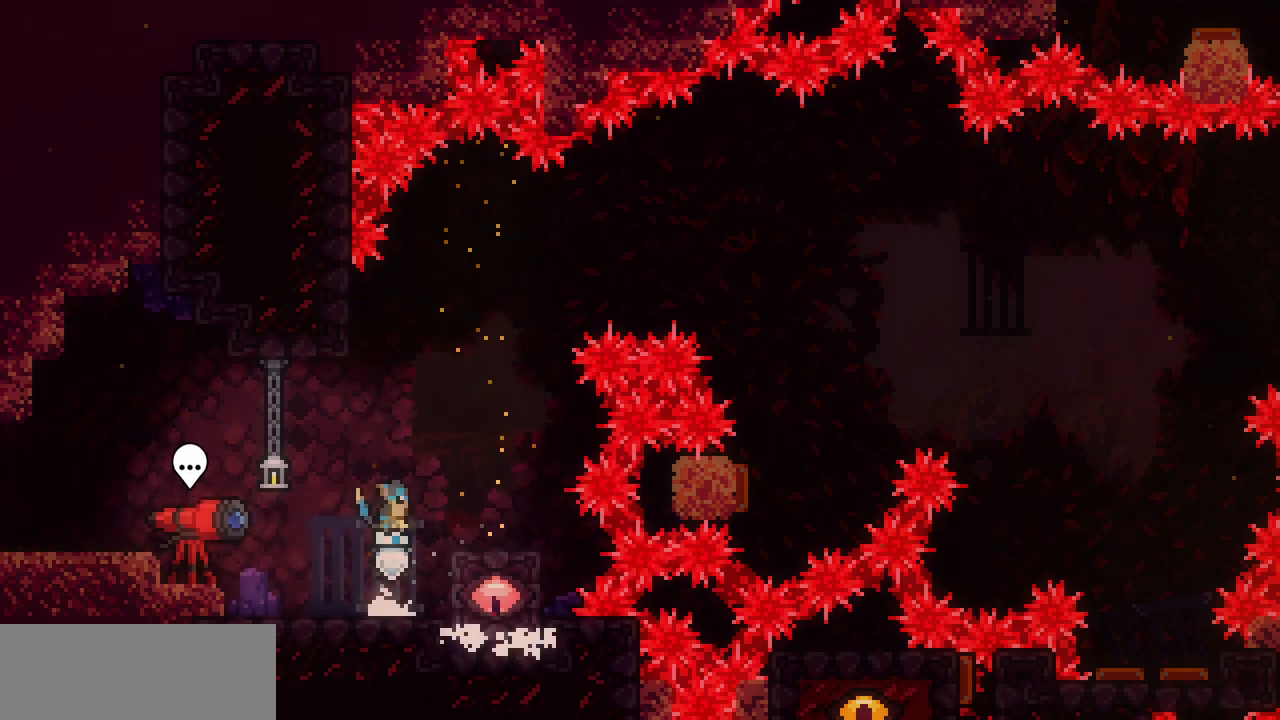
{"keys": [], "events": [[67, "z", "up"], [300, "right", "up"]]}
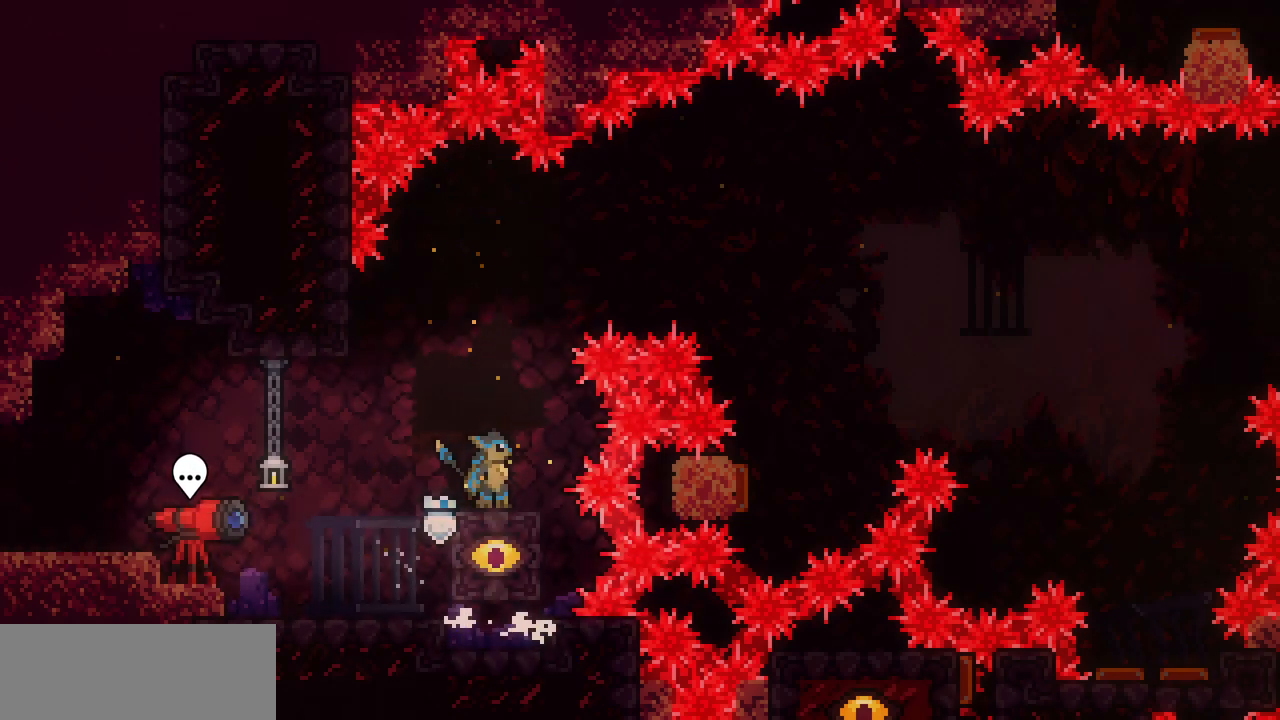
{"keys": ["right"], "events": [[367, "right", "down"]]}
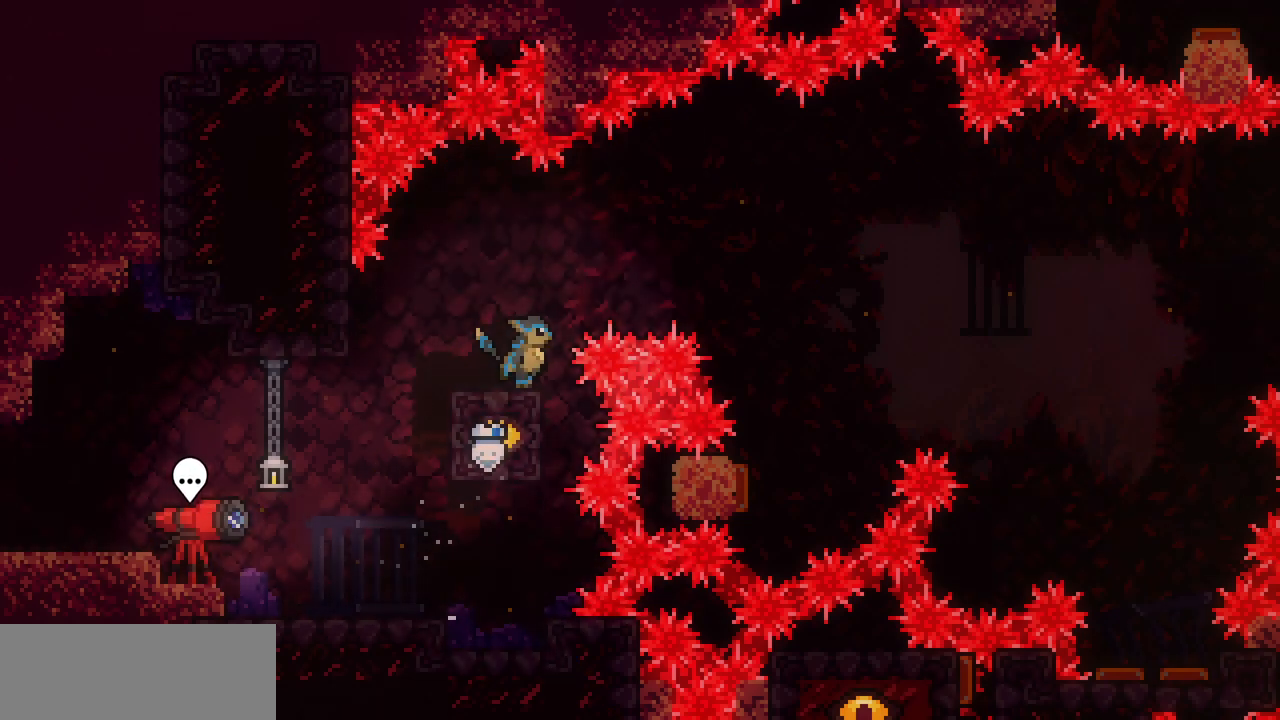
{"keys": ["right", "z"], "events": [[17, "z", "down"]]}
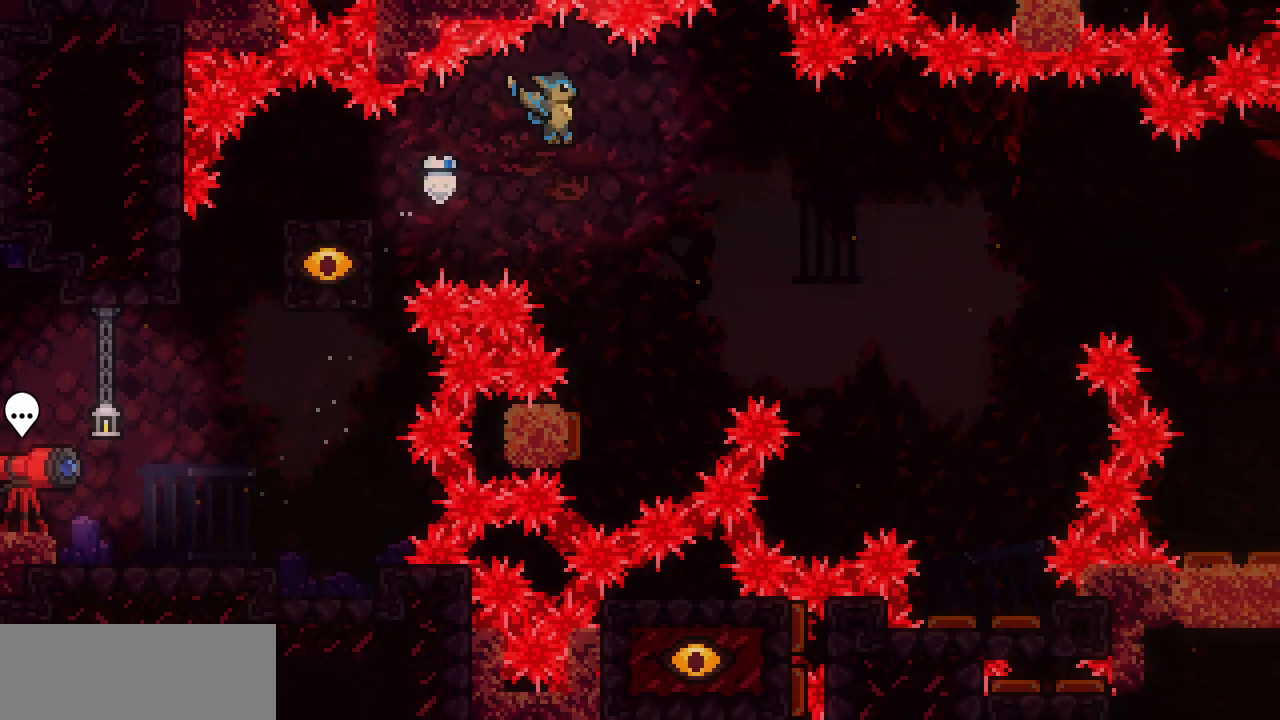
{"keys": ["left"], "events": [[83, "z", "up"], [117, "right", "up"], [350, "left", "down"]]}
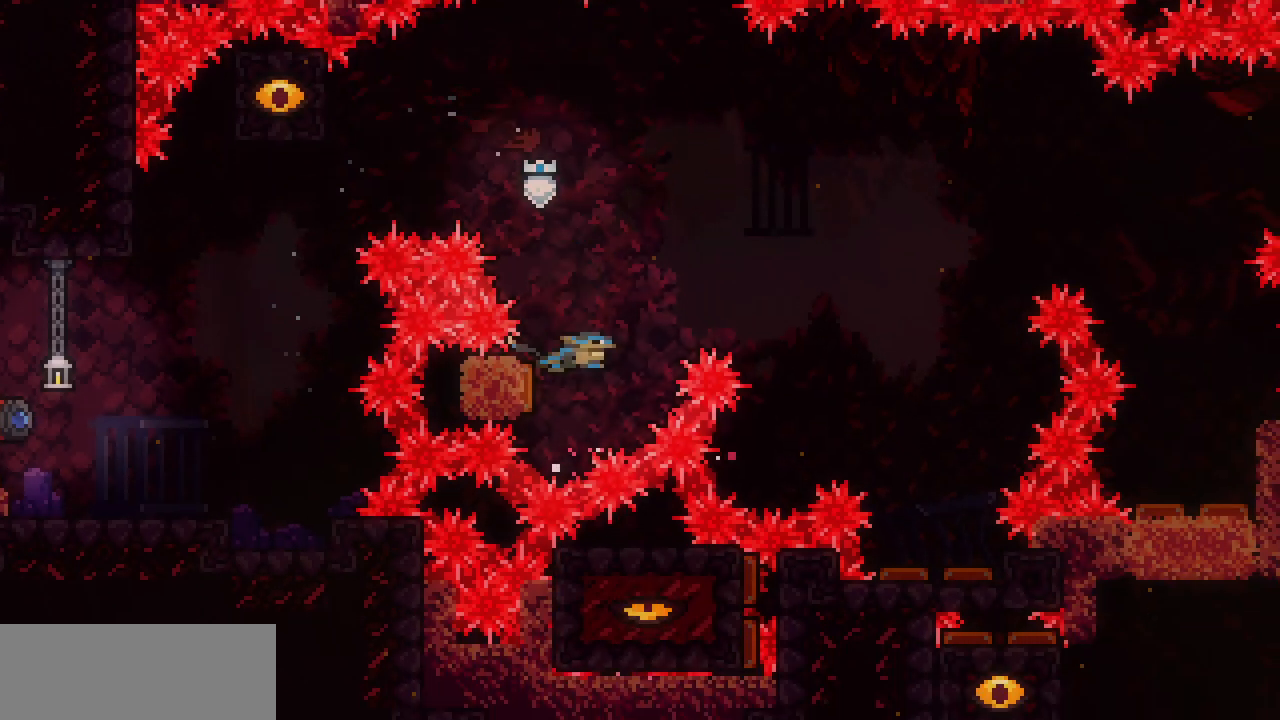
{"keys": ["right"], "events": [[67, "right", "down"], [83, "left", "up"]]}